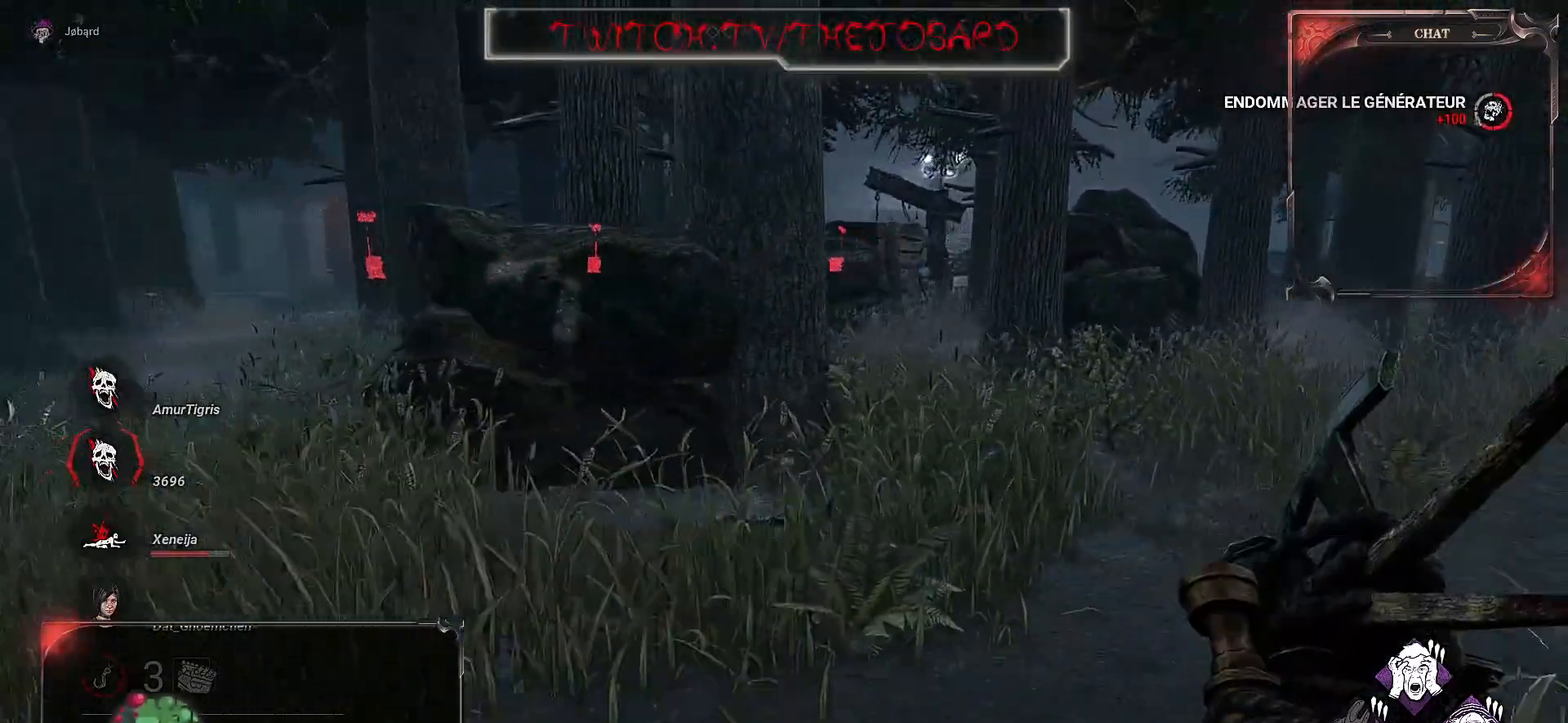
Gameplay with keyboard and mouse; each line is a JSON object with the keys and mouse buttons held at the frame after it. "events" lists presses ("down") and releases ("up") of "a", "ctrl", "d", "e", "f", "q", "r", "s", "shift", "space", "tab", "z", "mouse_left", "mouse_wheel", "mouse_right", "mouse_mb4" and "mouse_mb5" between this image and that frame as [ms after this image, input, new state], when the widget could be followed in between. "mouse_left", "mouse_wheel", "mouse_right", "mouse_mb4", "mouse_mb5" = the "left", "wheel", "right", "mb4", "mb5" buttons of the "mouse" list. No other keys are recorded. "wheel" means that the mouse wheel is clicked or scrolled. Mouse movement is not recorded.
{"keys": ["z"], "mouse": [], "events": [[84, "s", "up"], [350, "z", "down"], [500, "d", "up"]]}
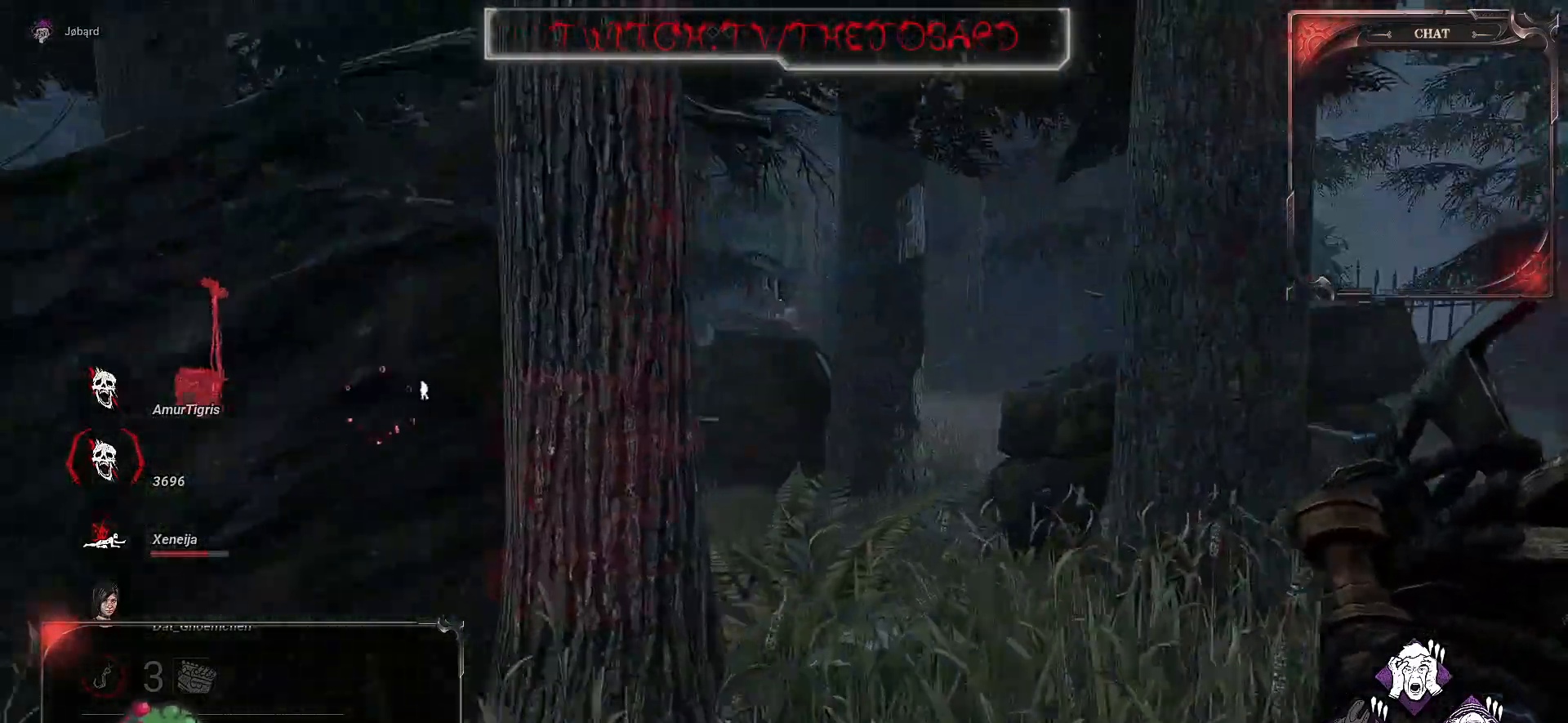
{"keys": ["z"], "mouse": [], "events": []}
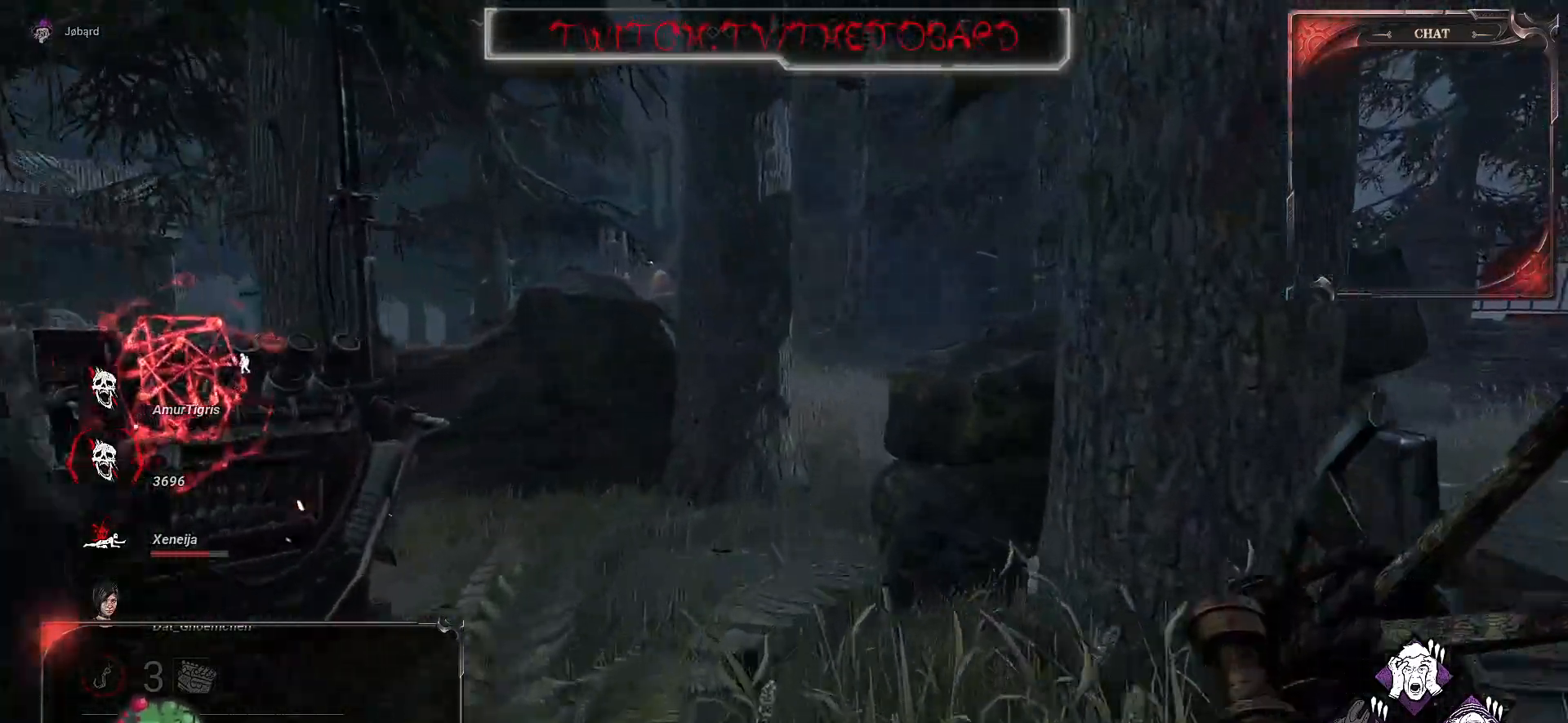
{"keys": ["z"], "mouse": [], "events": [[417, "d", "down"], [500, "d", "up"]]}
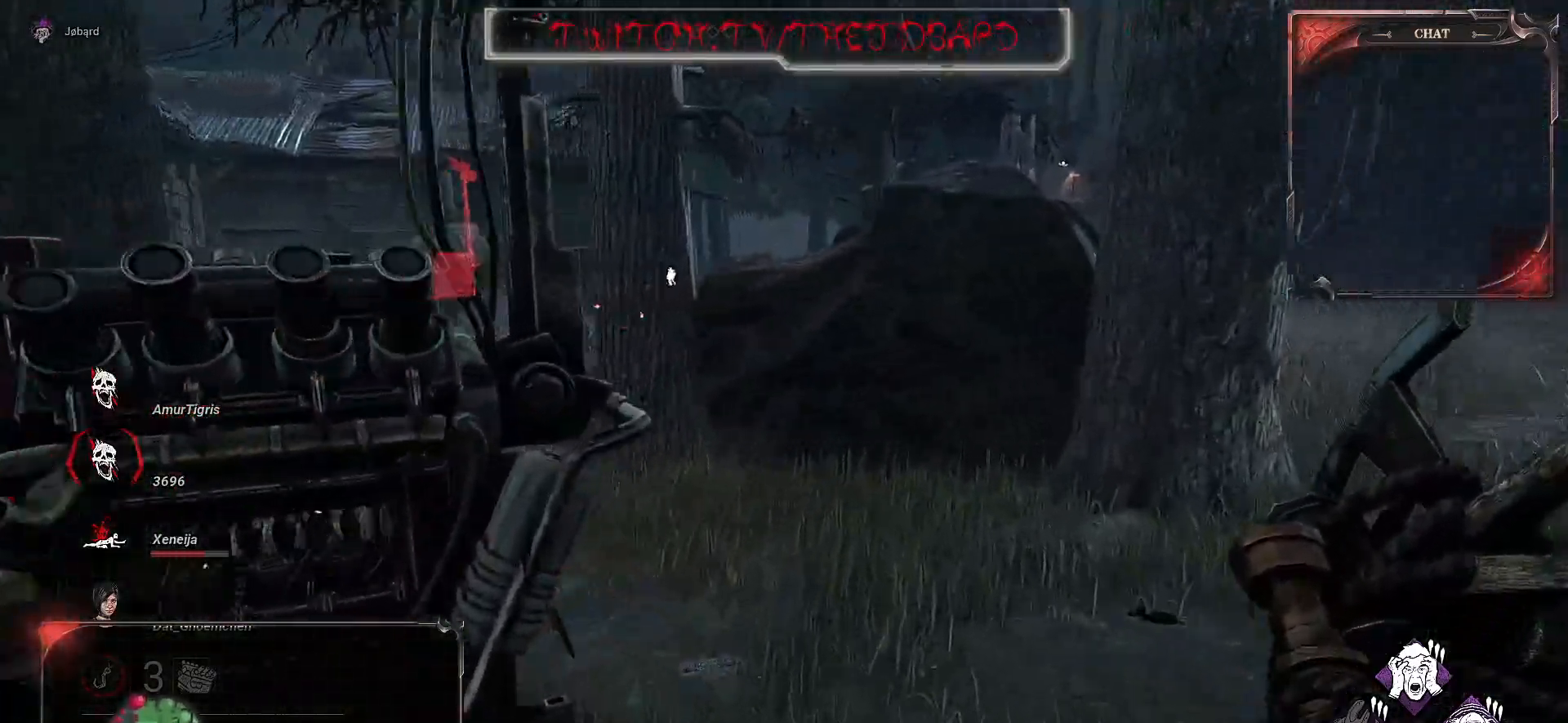
{"keys": ["z"], "mouse": [], "events": [[417, "d", "down"], [500, "d", "up"]]}
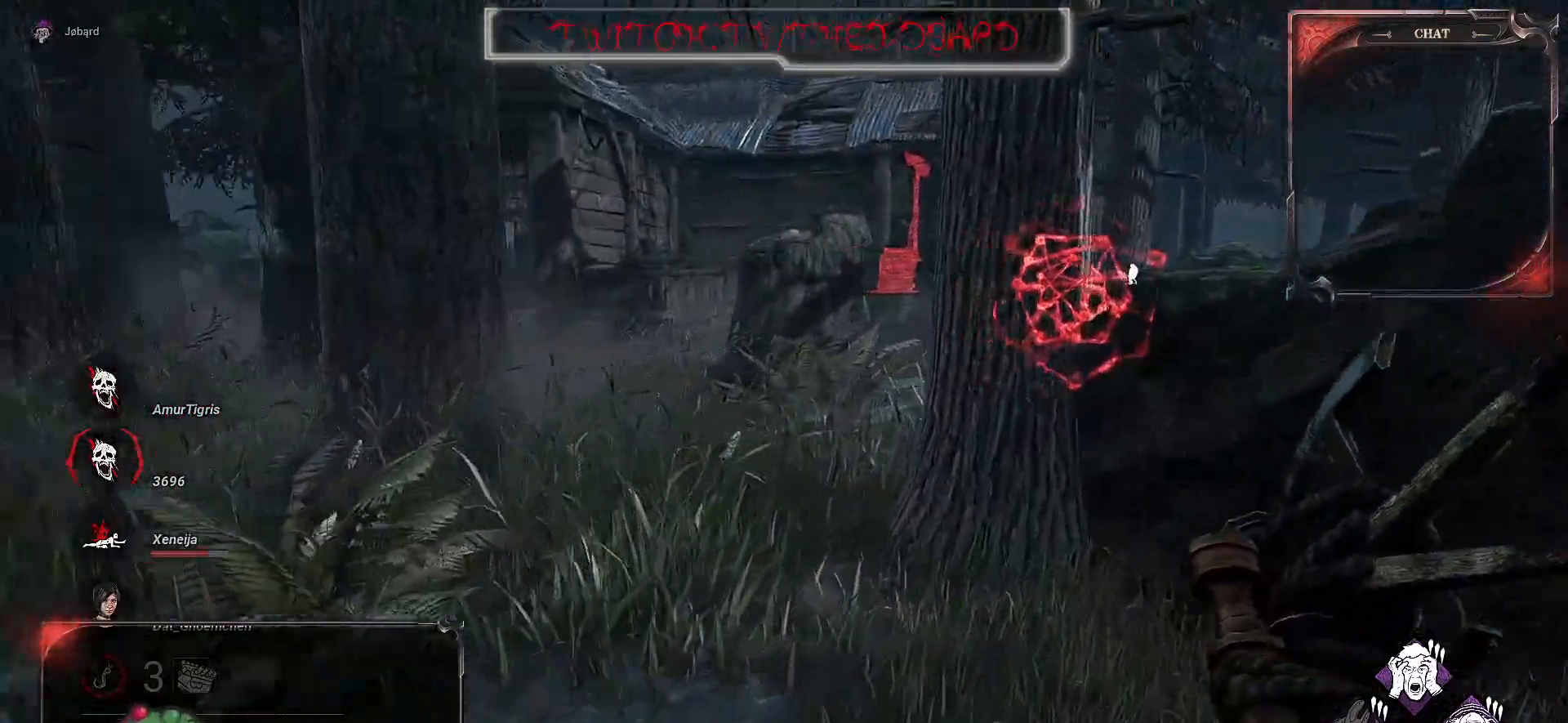
{"keys": ["z"], "mouse": [], "events": []}
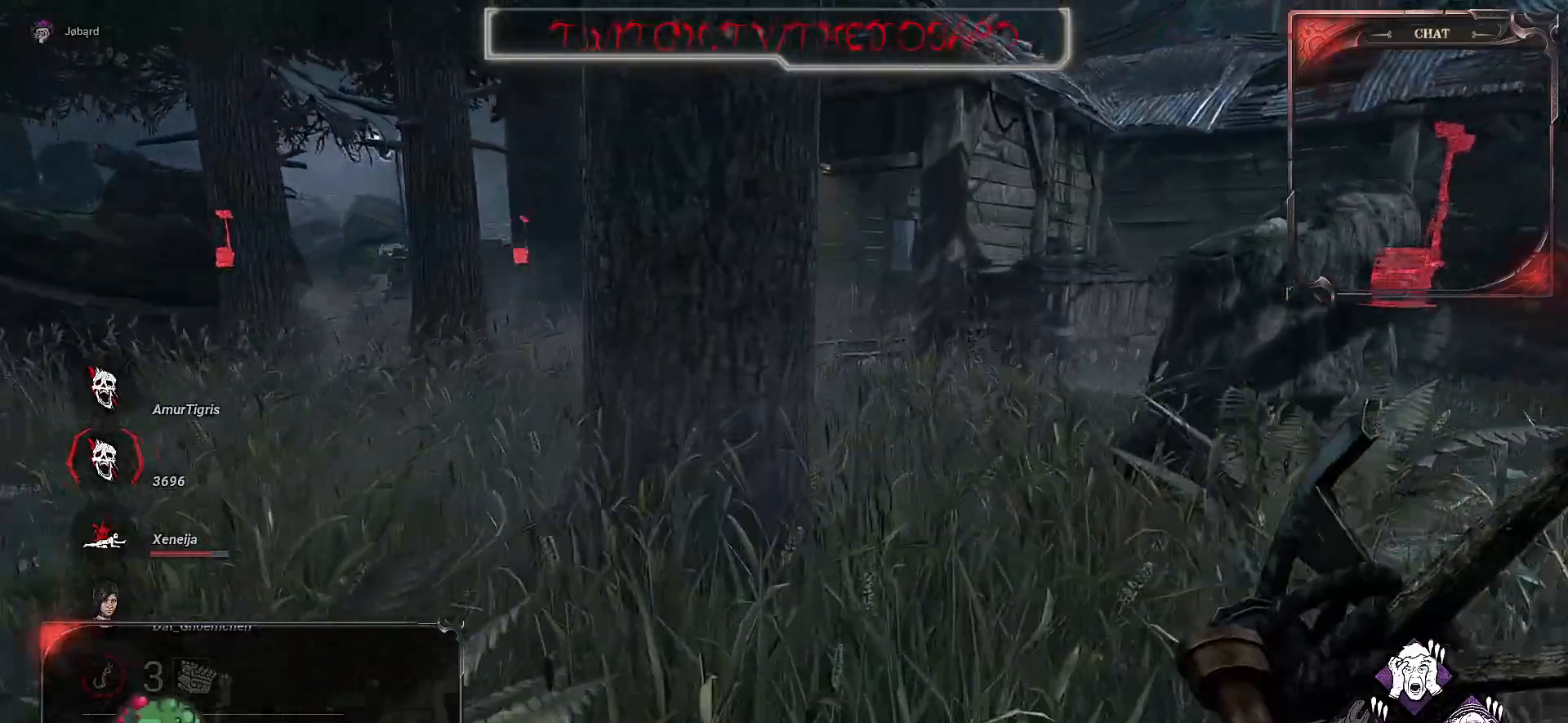
{"keys": ["d", "z"], "mouse": [], "events": [[34, "d", "down"], [184, "d", "up"], [434, "d", "down"]]}
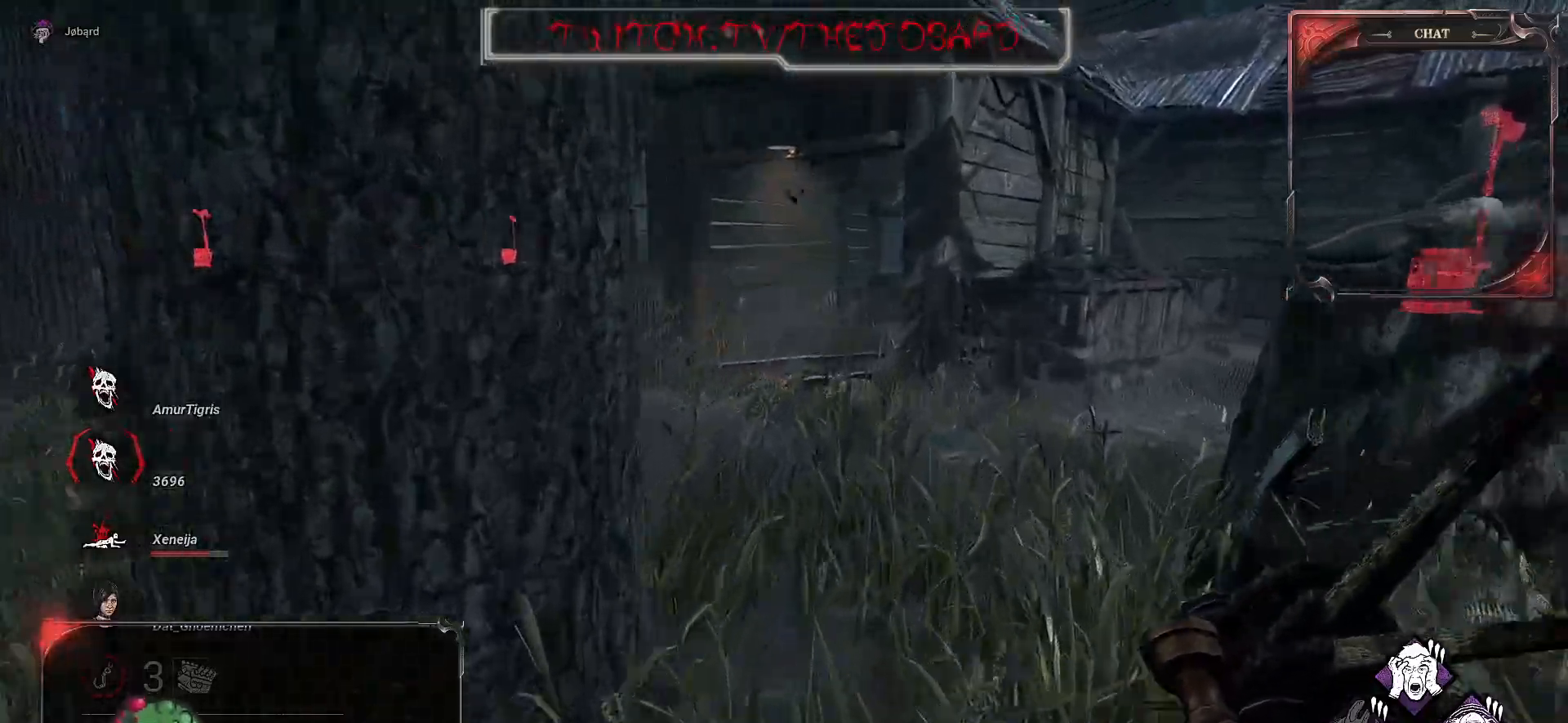
{"keys": ["z"], "mouse": [], "events": [[84, "d", "up"]]}
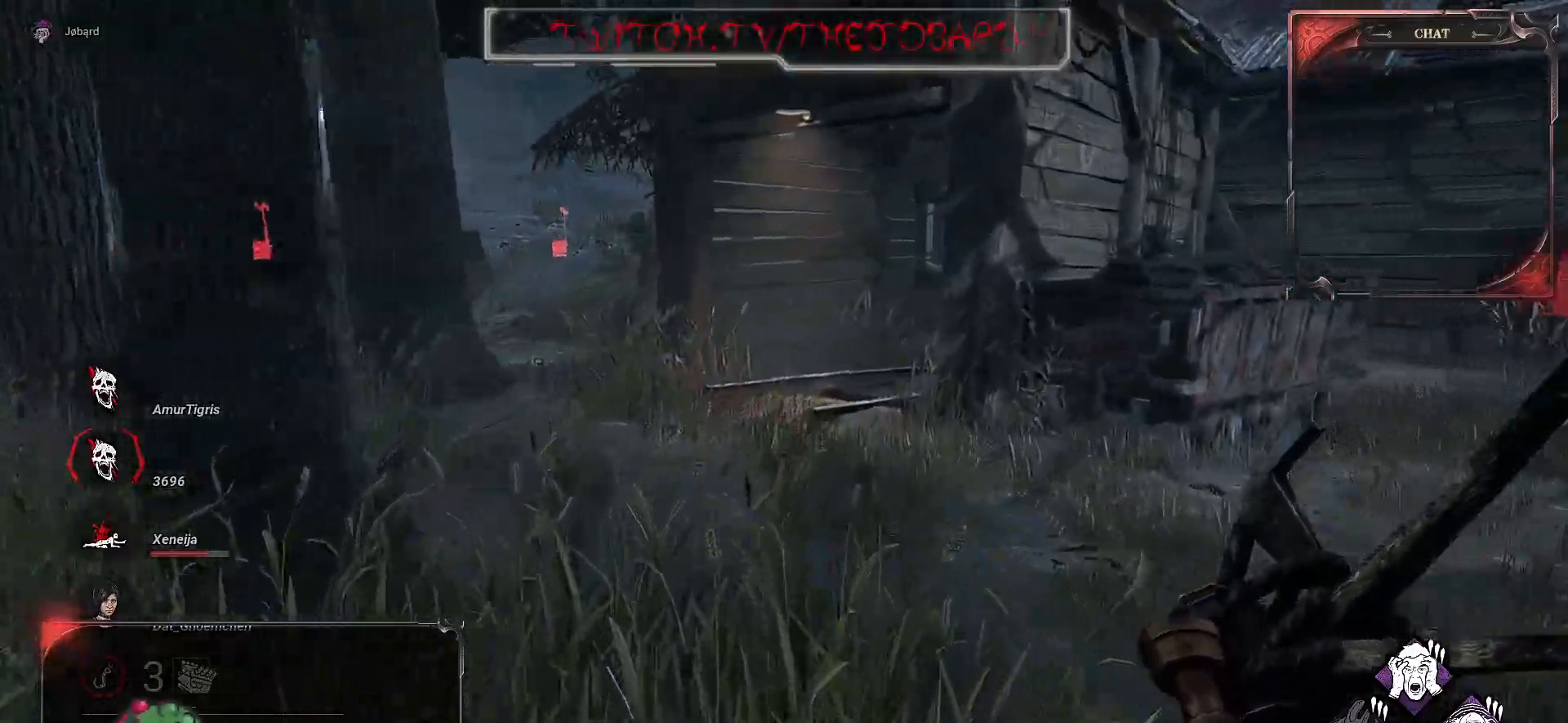
{"keys": ["d", "z"], "mouse": [], "events": [[367, "d", "down"]]}
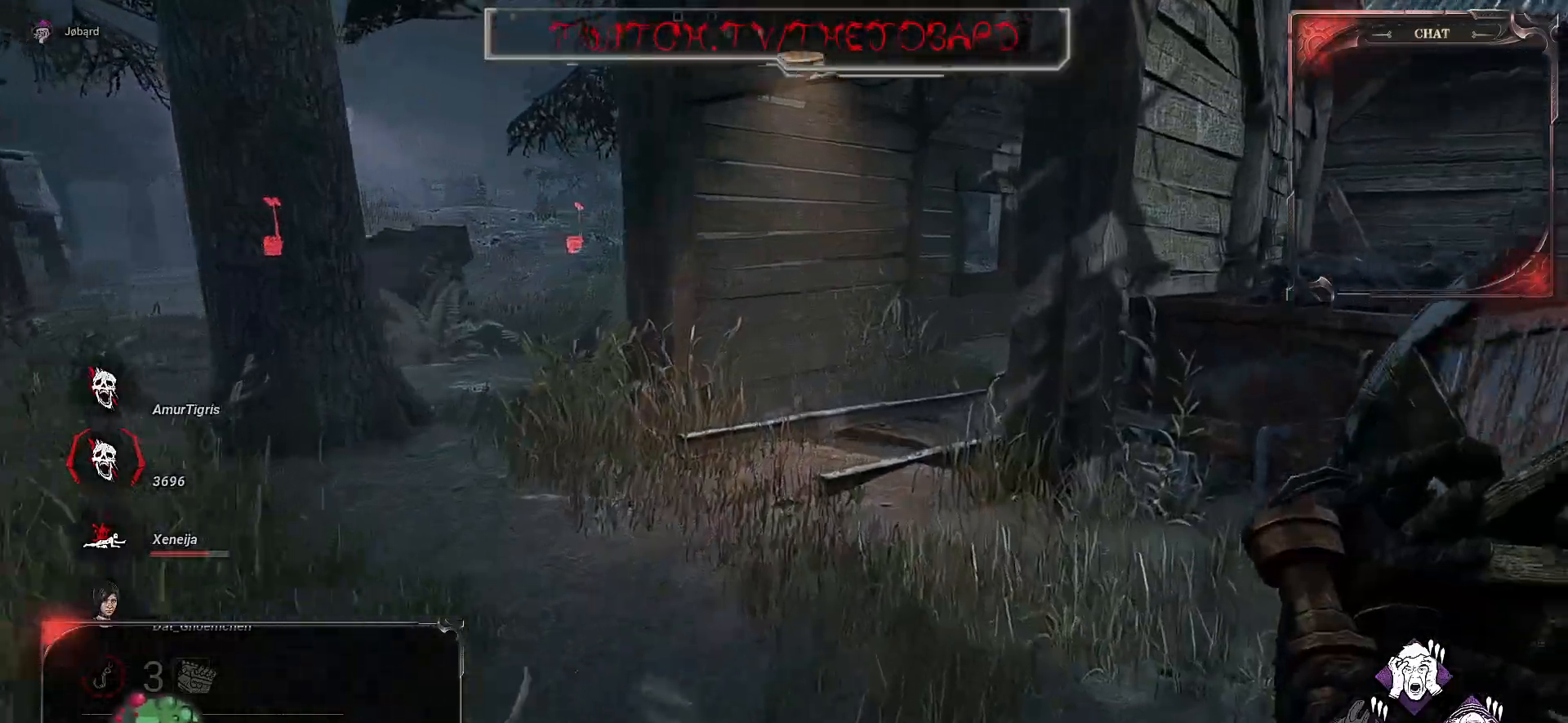
{"keys": ["z"], "mouse": [], "events": [[200, "d", "up"]]}
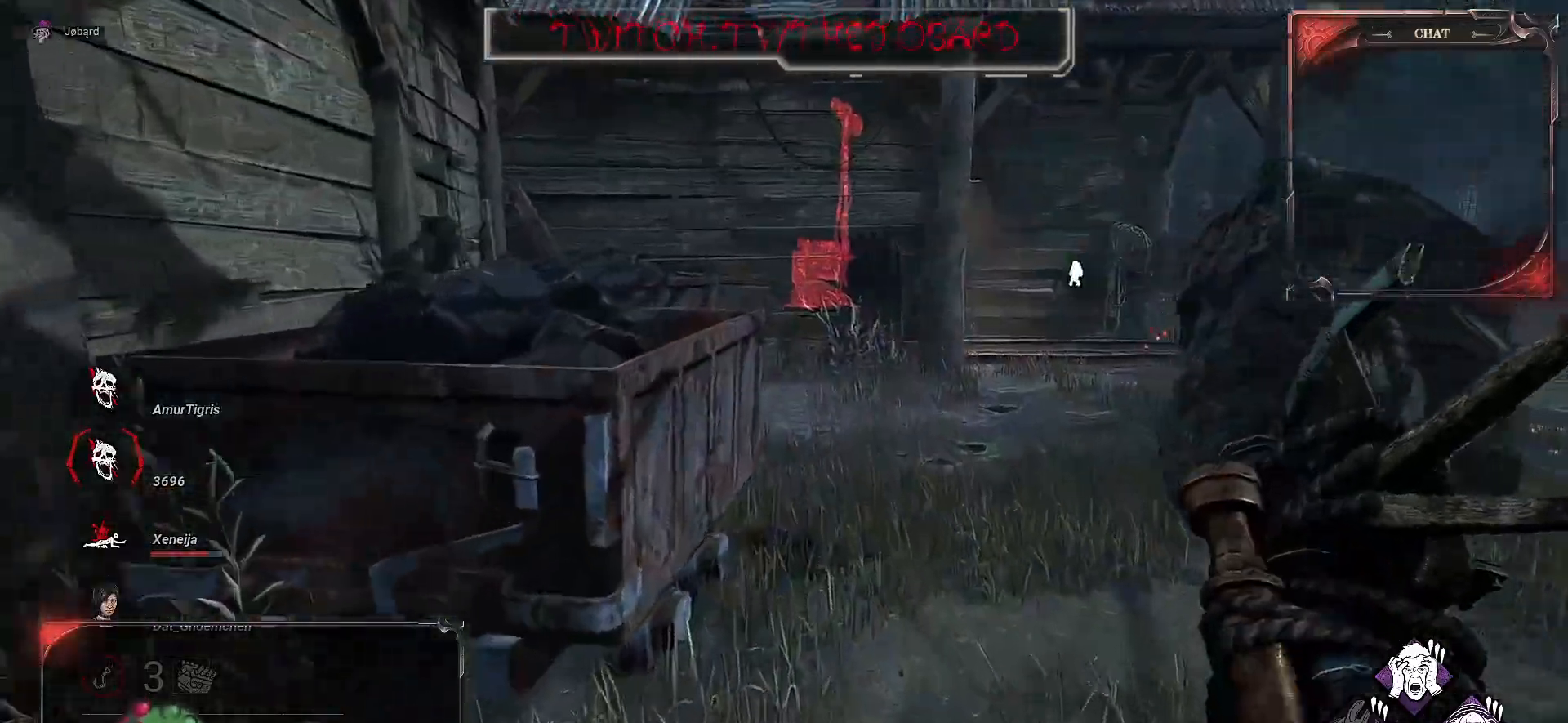
{"keys": ["q", "z"], "mouse": [], "events": [[200, "d", "down"], [317, "d", "up"], [450, "q", "down"]]}
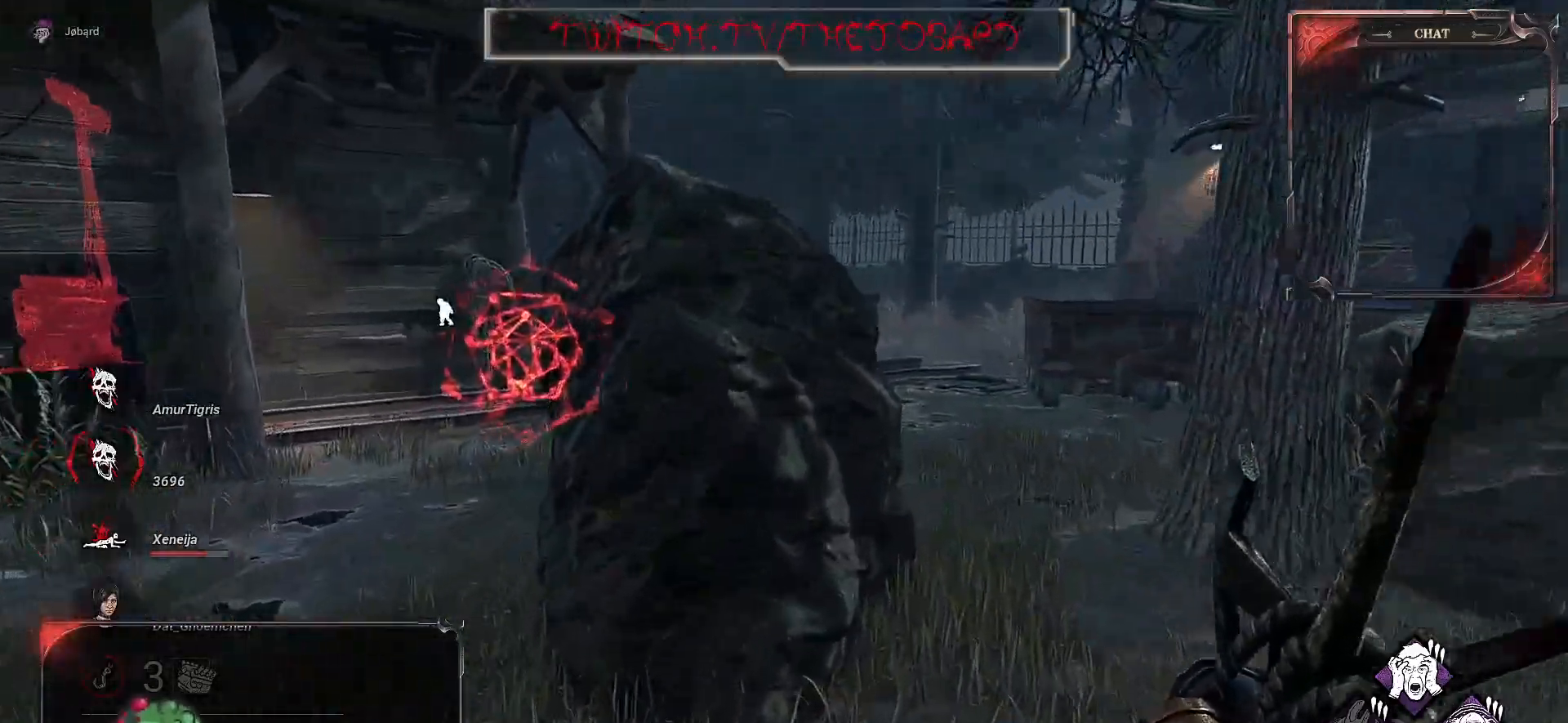
{"keys": ["z"], "mouse": [], "events": [[334, "q", "up"]]}
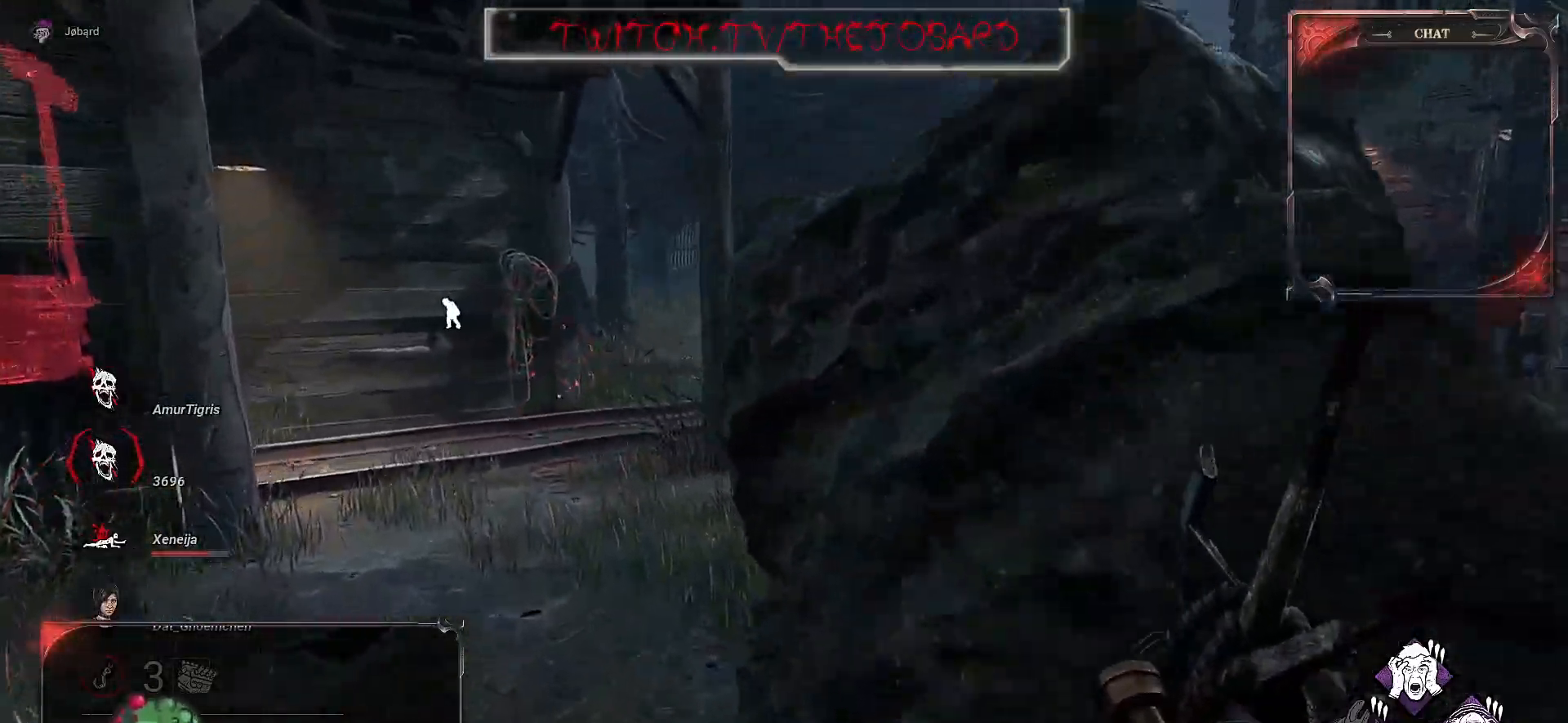
{"keys": ["z"], "mouse": [], "events": []}
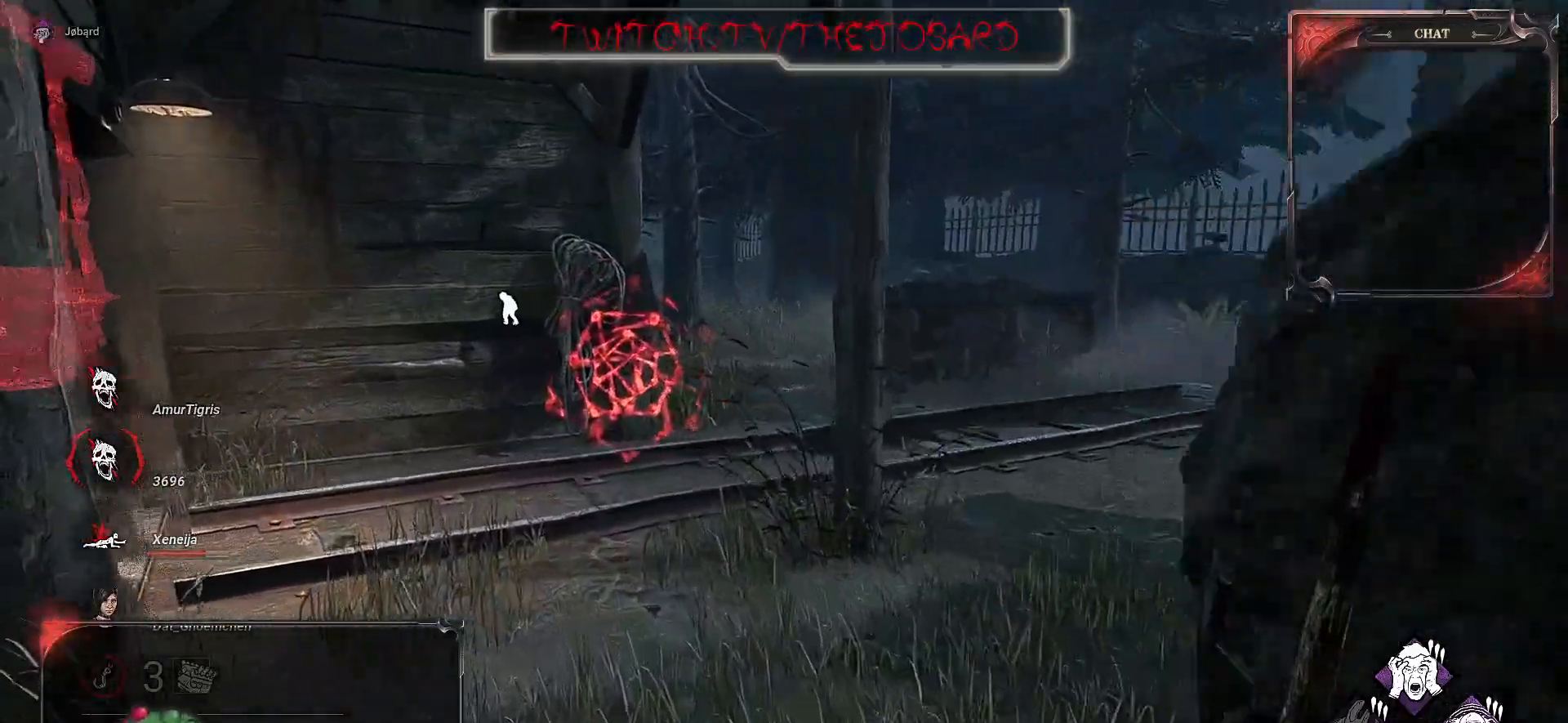
{"keys": ["z"], "mouse": [], "events": []}
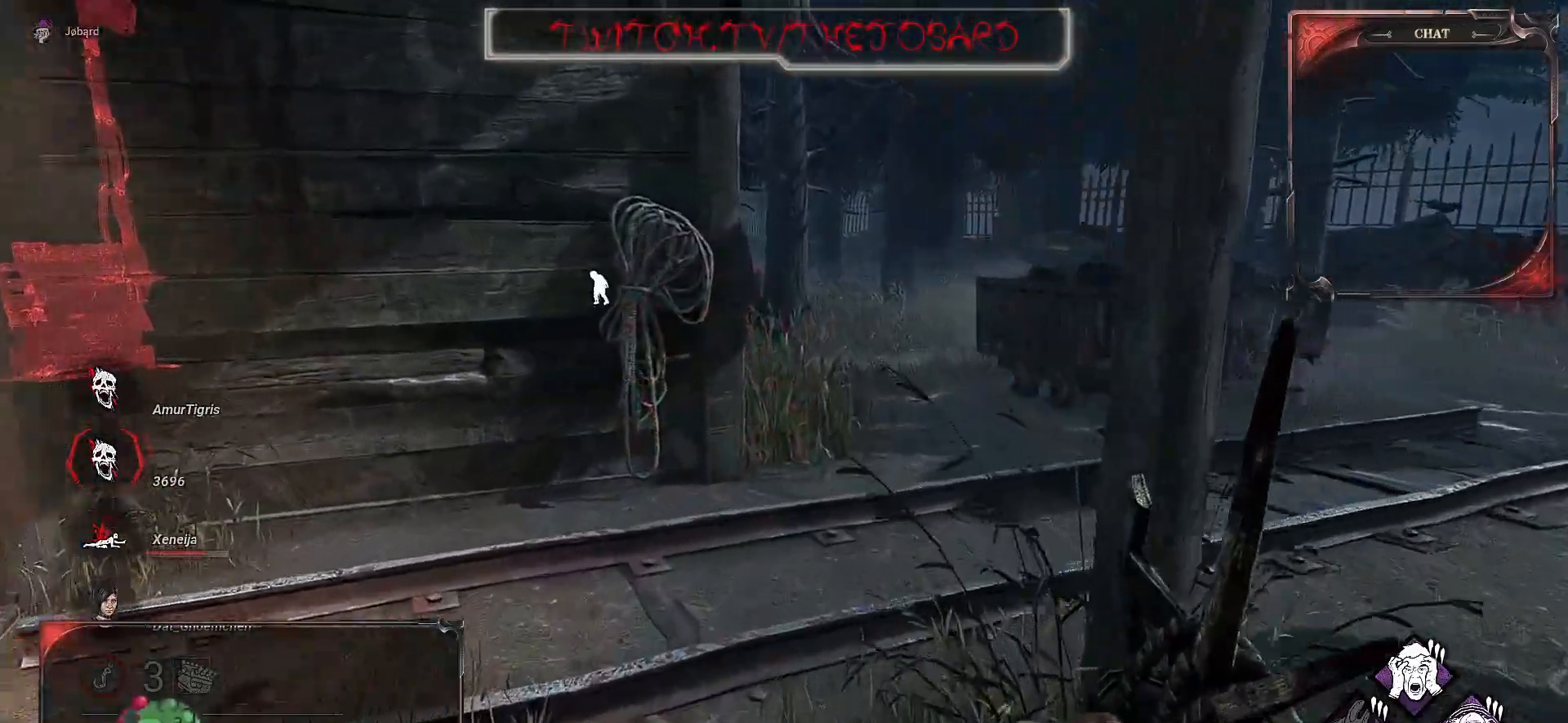
{"keys": ["z"], "mouse": [], "events": []}
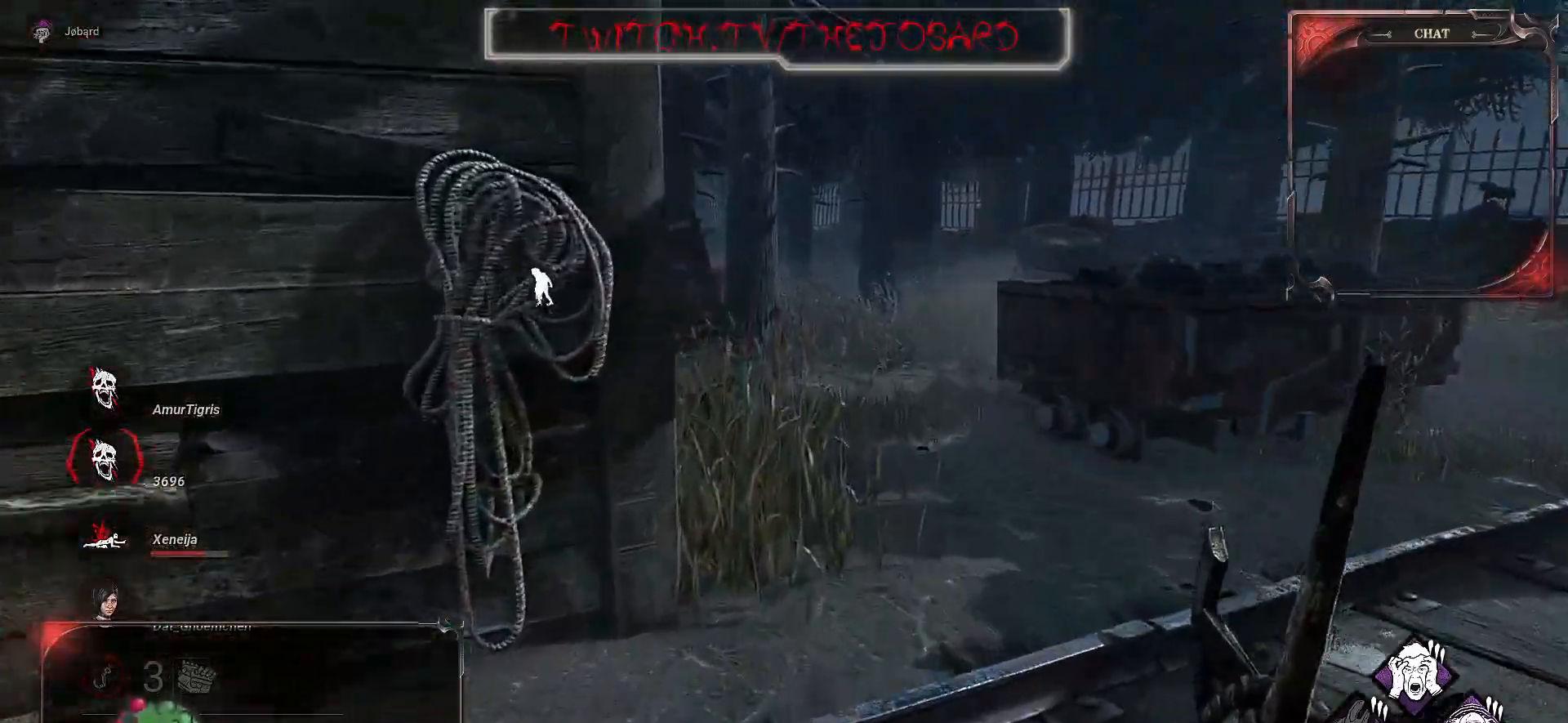
{"keys": ["z"], "mouse": [], "events": [[200, "d", "down"], [284, "d", "up"]]}
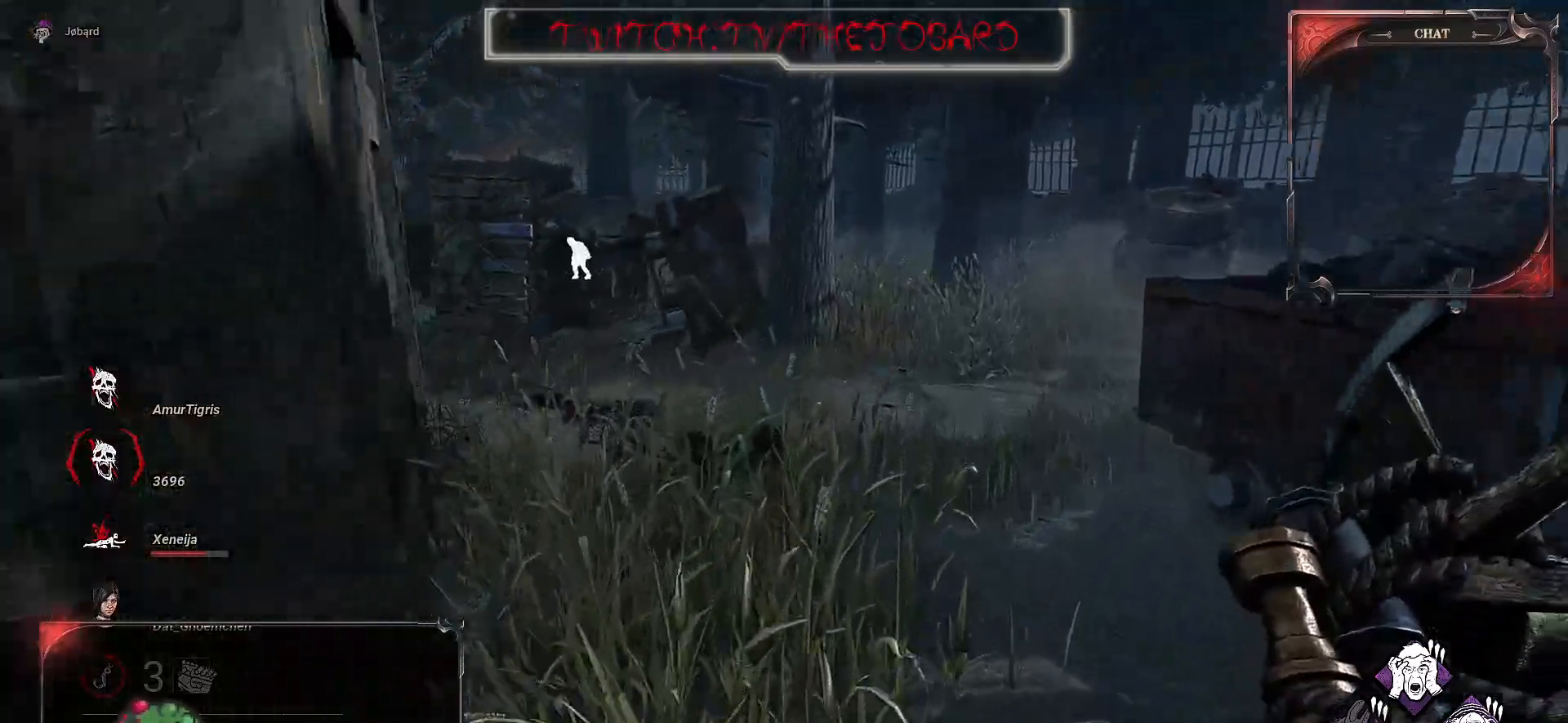
{"keys": ["z"], "mouse": [], "events": []}
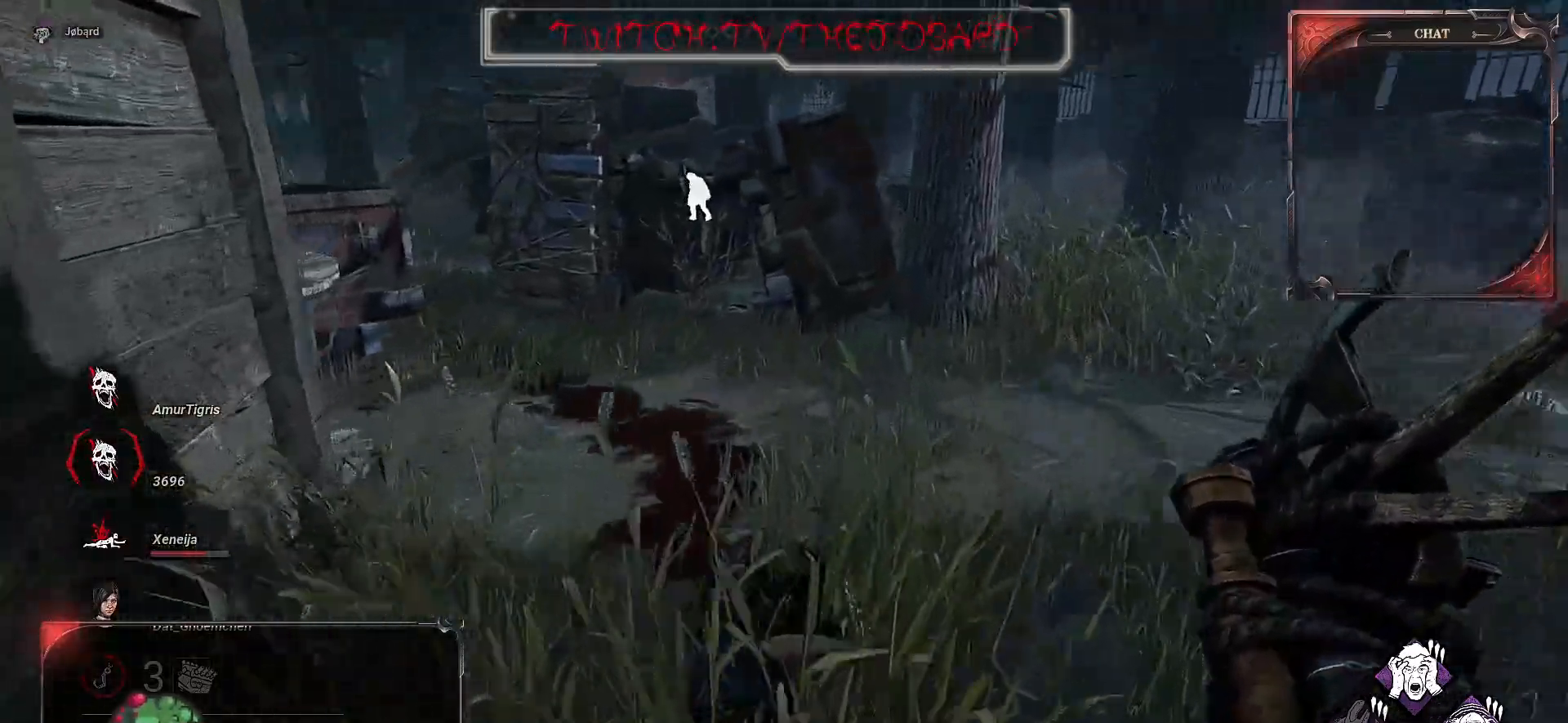
{"keys": ["space", "z"], "mouse": [], "events": [[100, "d", "down"], [450, "space", "down"], [484, "d", "up"]]}
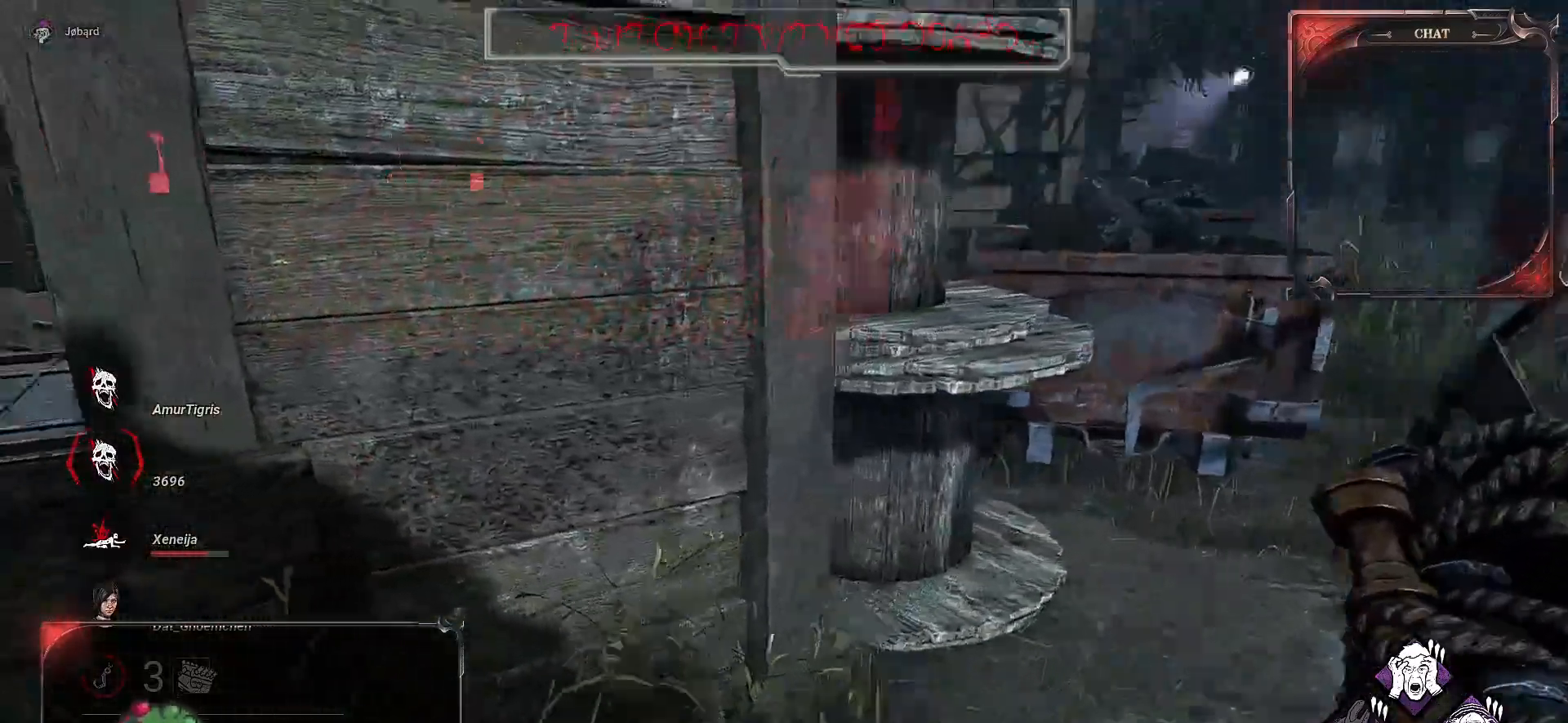
{"keys": [], "mouse": [], "events": [[50, "space", "up"], [167, "space", "down"], [284, "space", "up"], [417, "z", "up"]]}
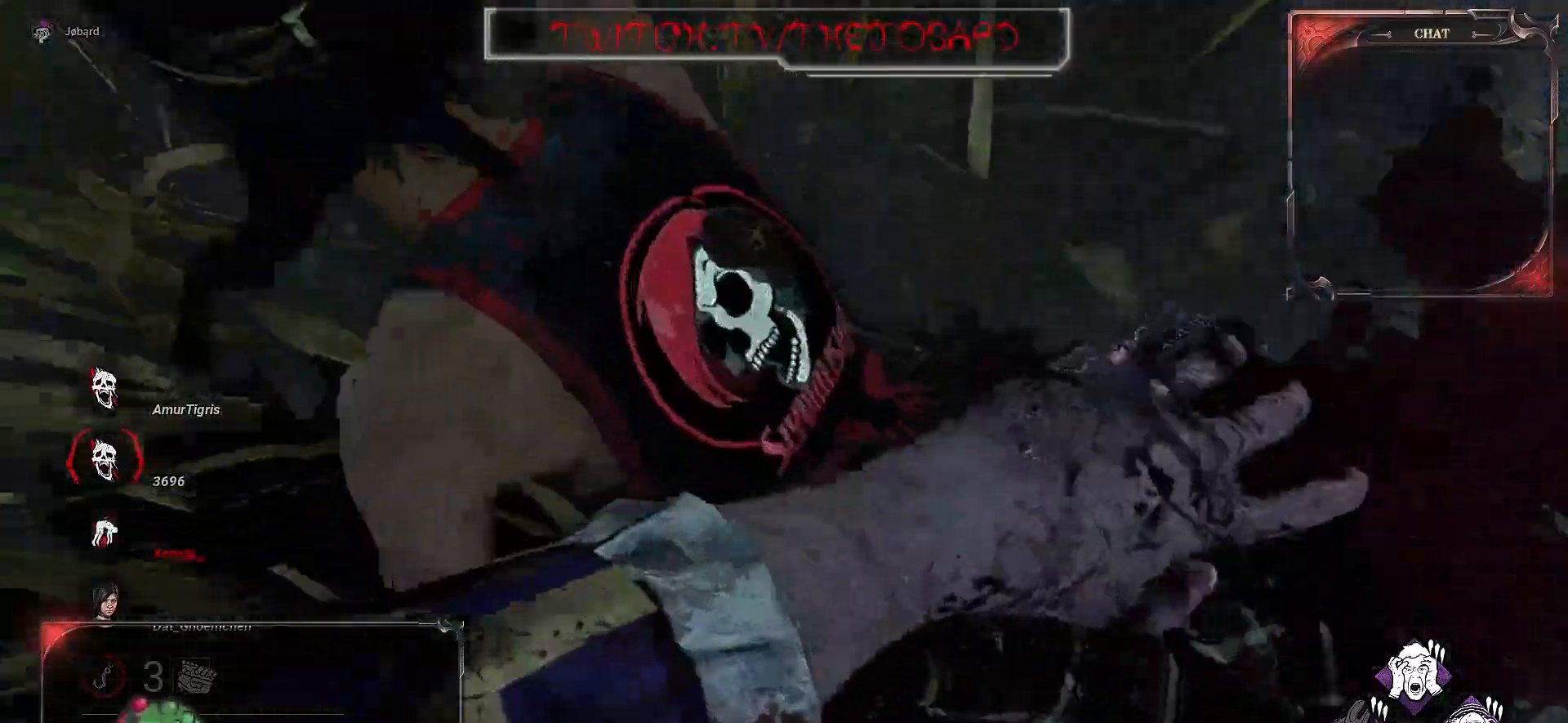
{"keys": [], "mouse": [], "events": []}
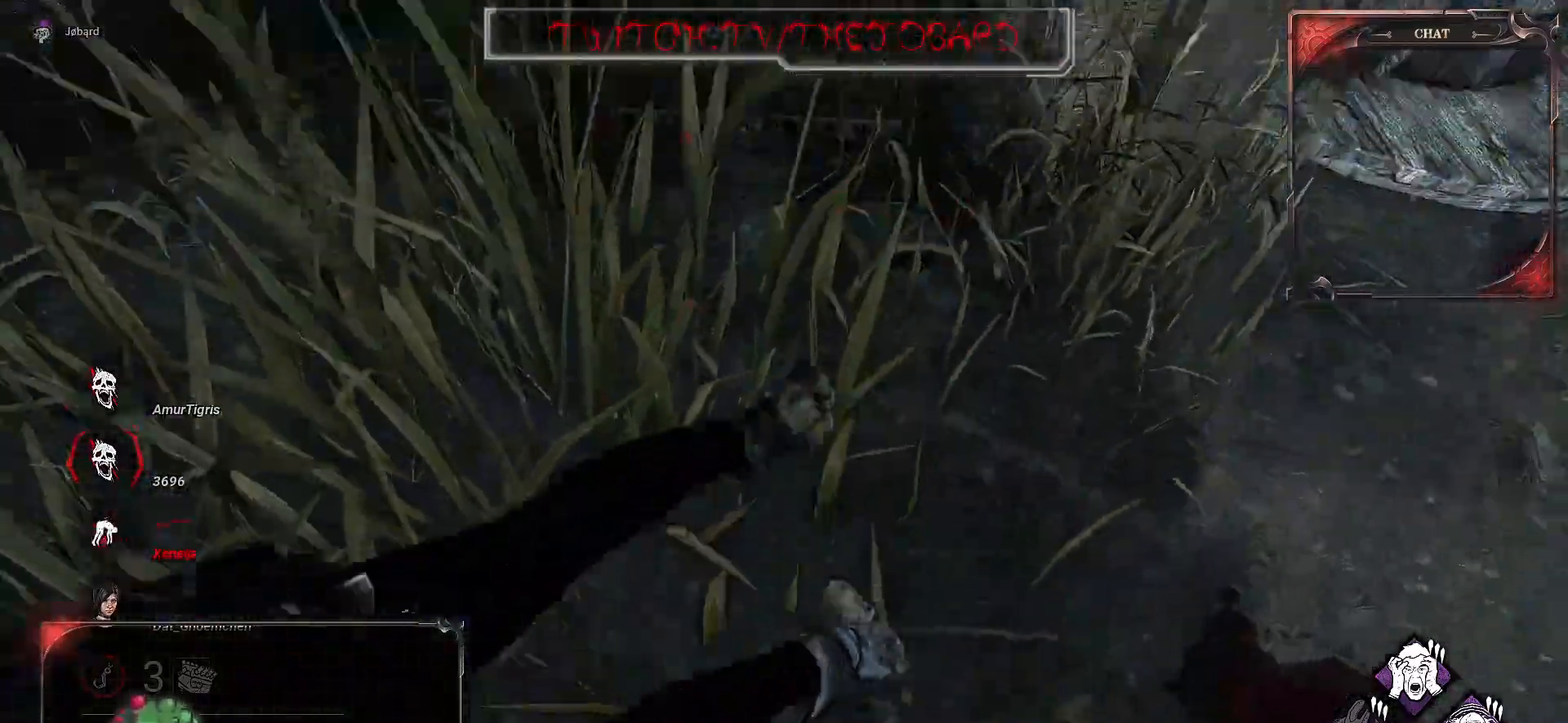
{"keys": [], "mouse": [], "events": []}
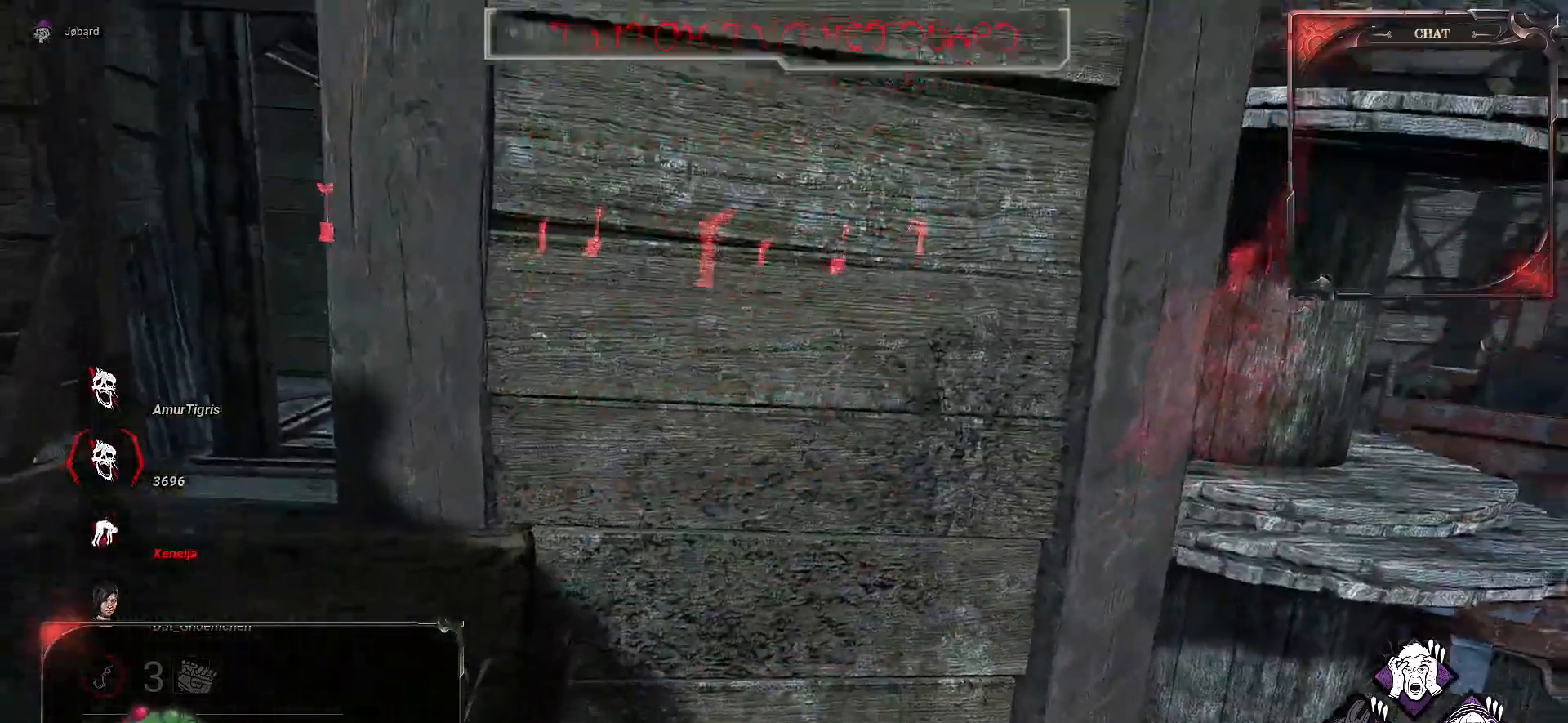
{"keys": [], "mouse": [], "events": []}
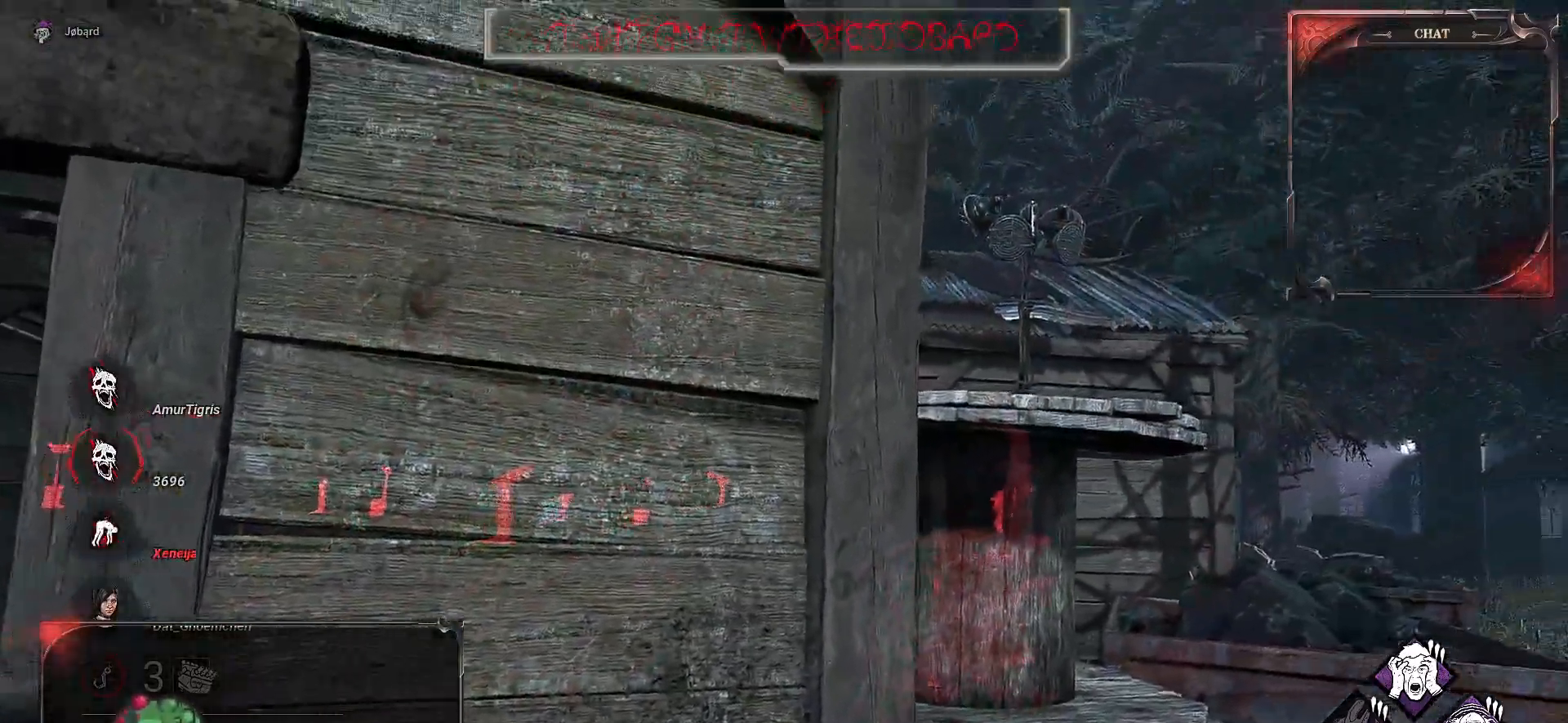
{"keys": [], "mouse": [], "events": []}
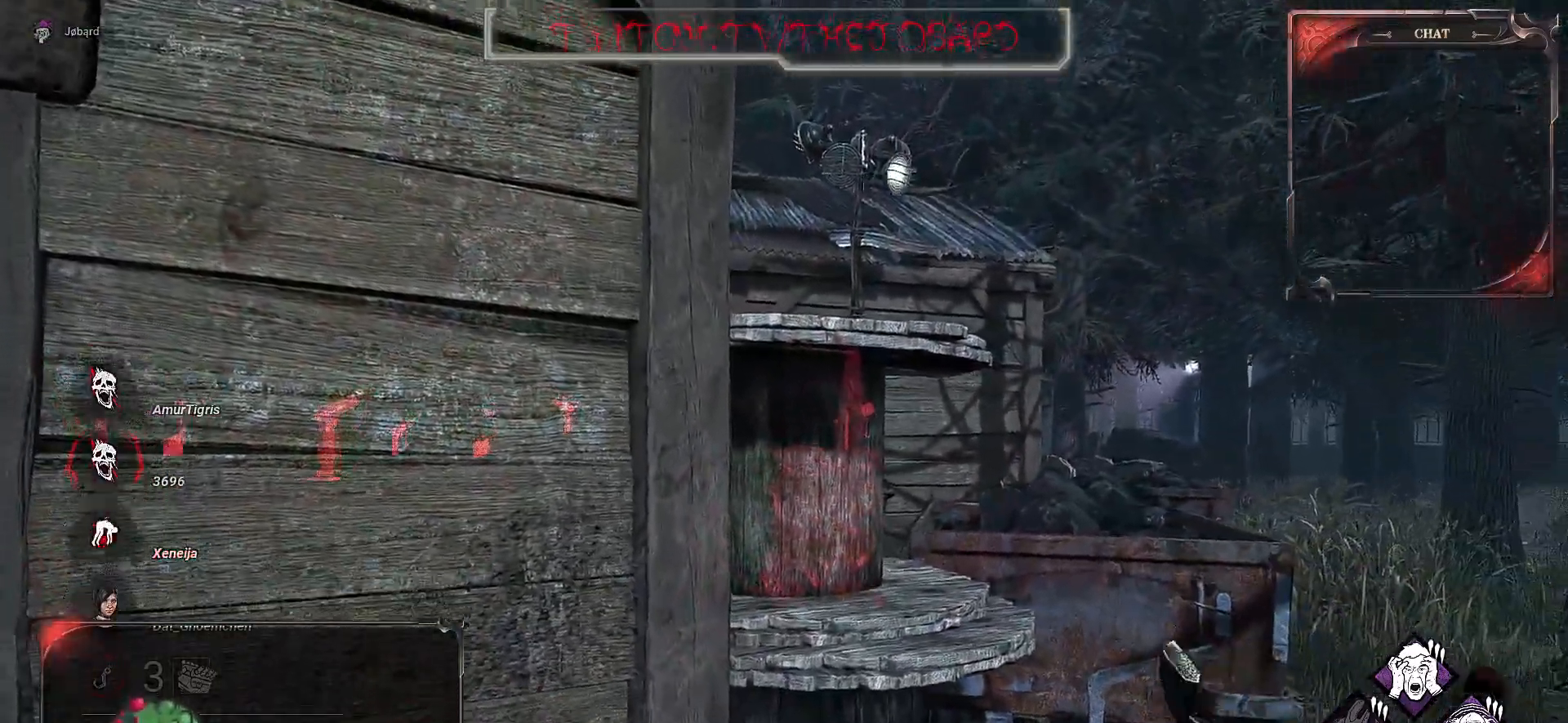
{"keys": [], "mouse": [], "events": []}
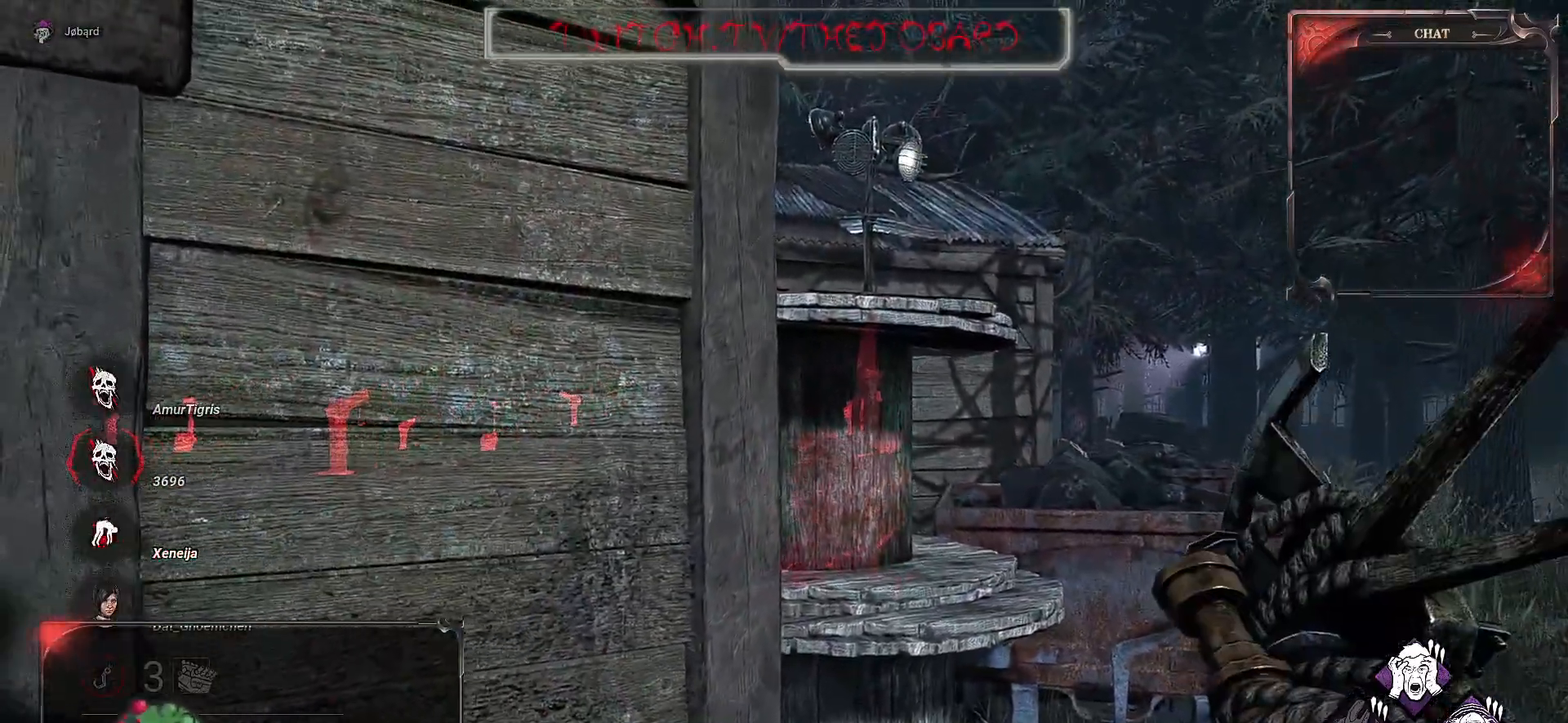
{"keys": ["z"], "mouse": [], "events": [[34, "z", "down"]]}
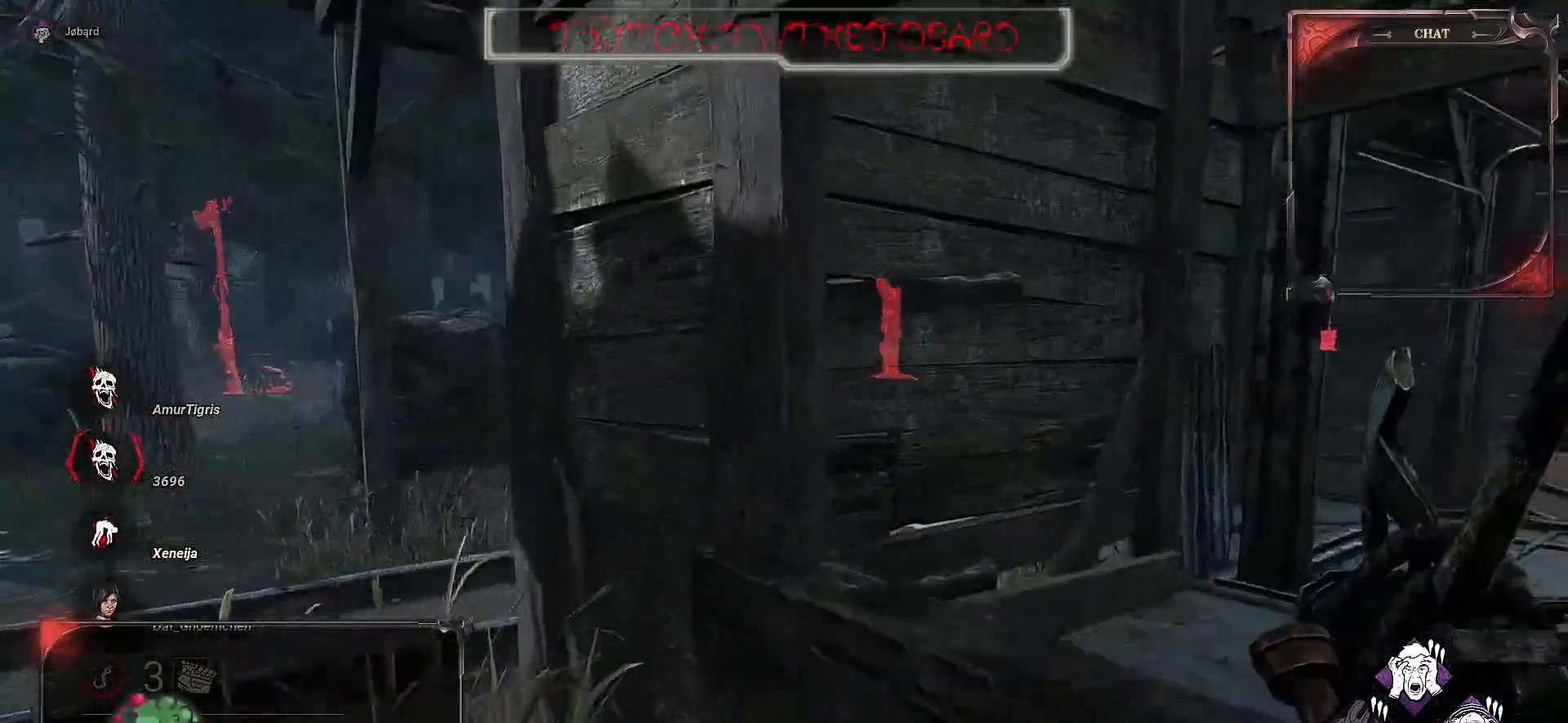
{"keys": ["z"], "mouse": [], "events": [[167, "q", "down"], [434, "q", "up"]]}
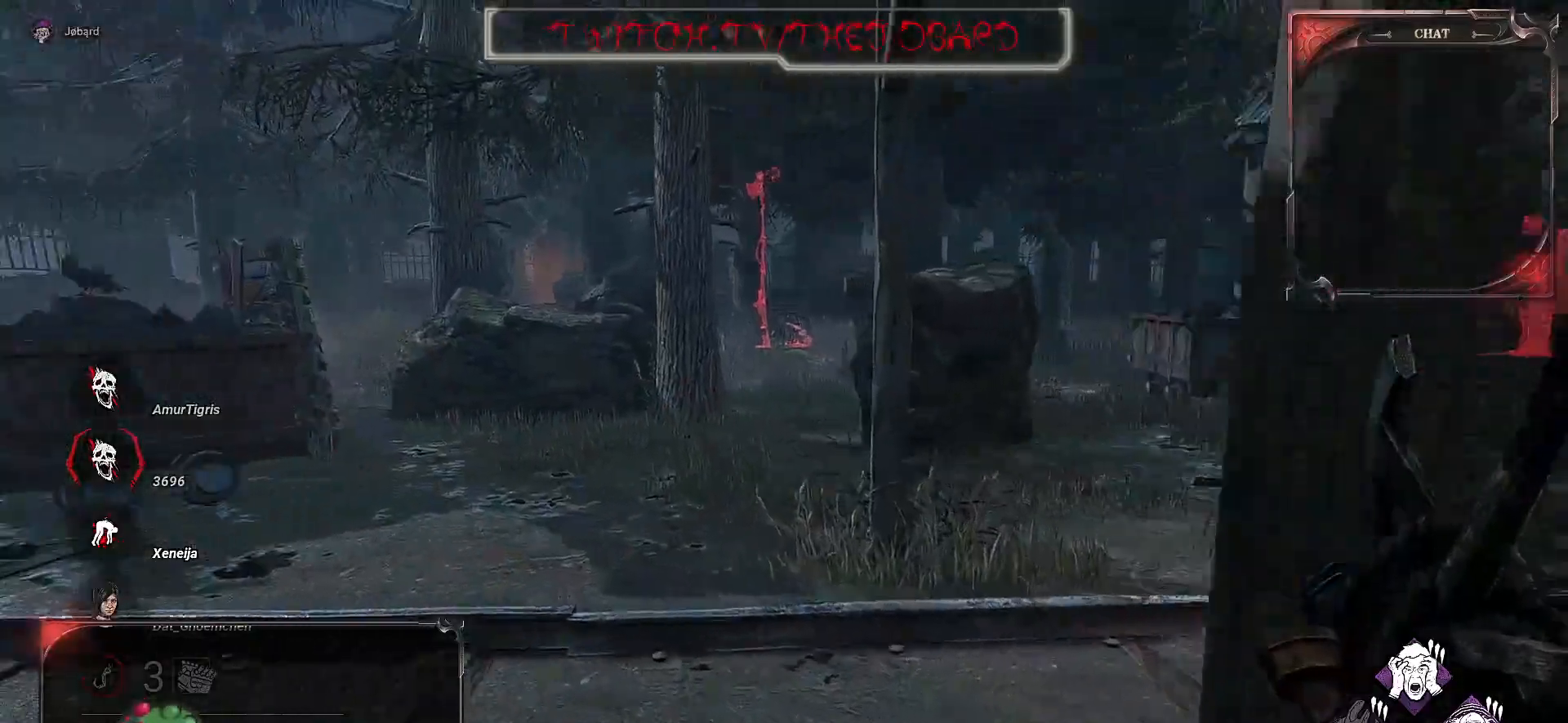
{"keys": ["d", "z"], "mouse": [], "events": [[217, "d", "down"]]}
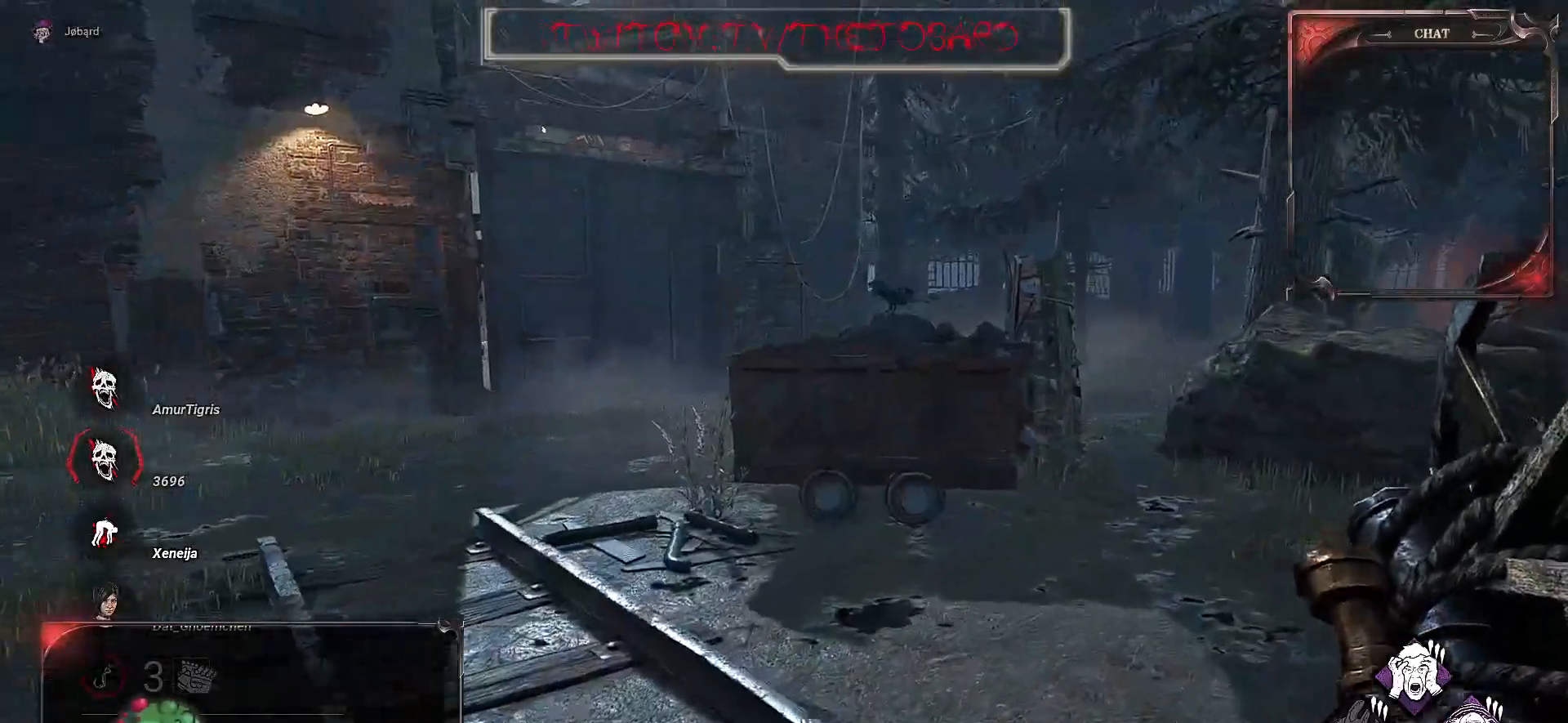
{"keys": ["q", "z"], "mouse": [], "events": [[167, "d", "up"], [317, "q", "down"]]}
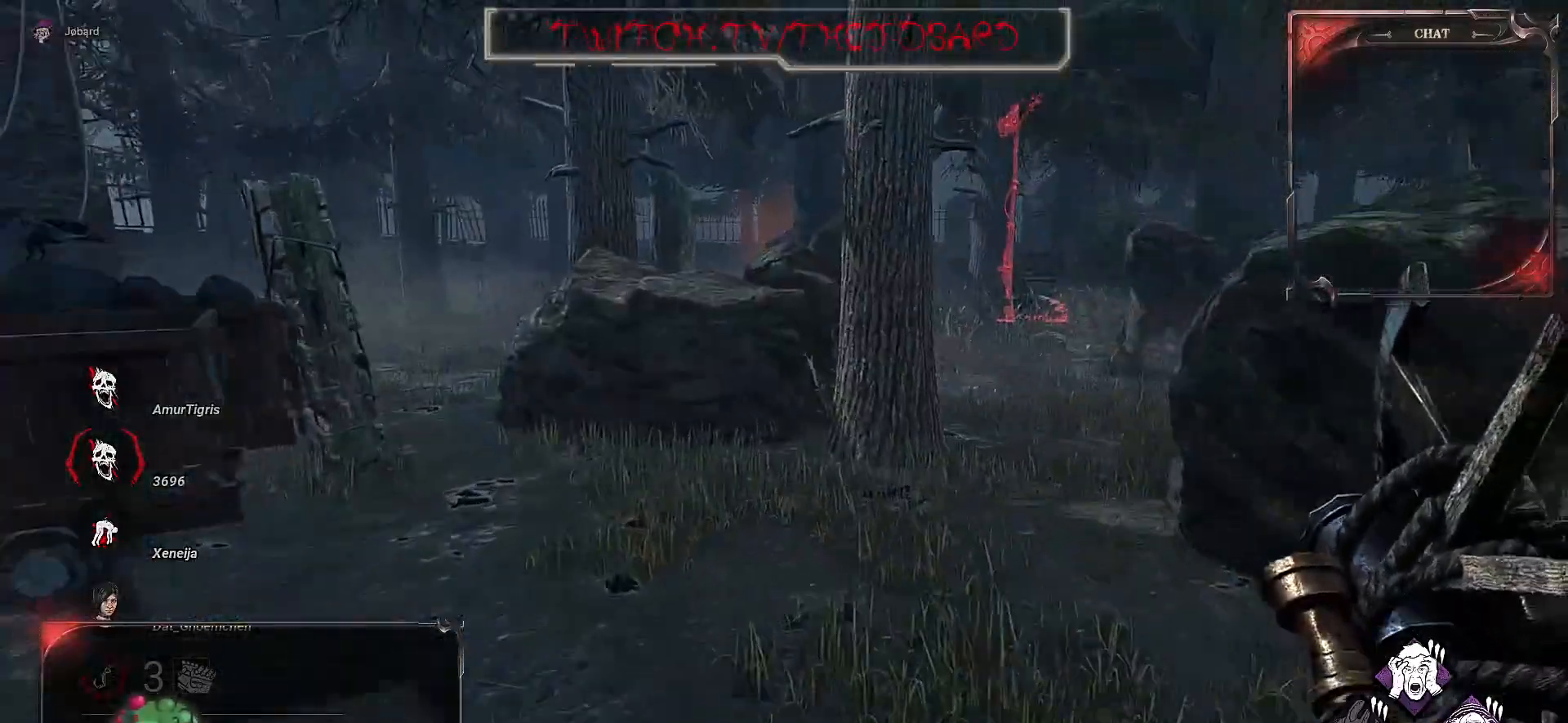
{"keys": ["z"], "mouse": [], "events": [[150, "q", "up"]]}
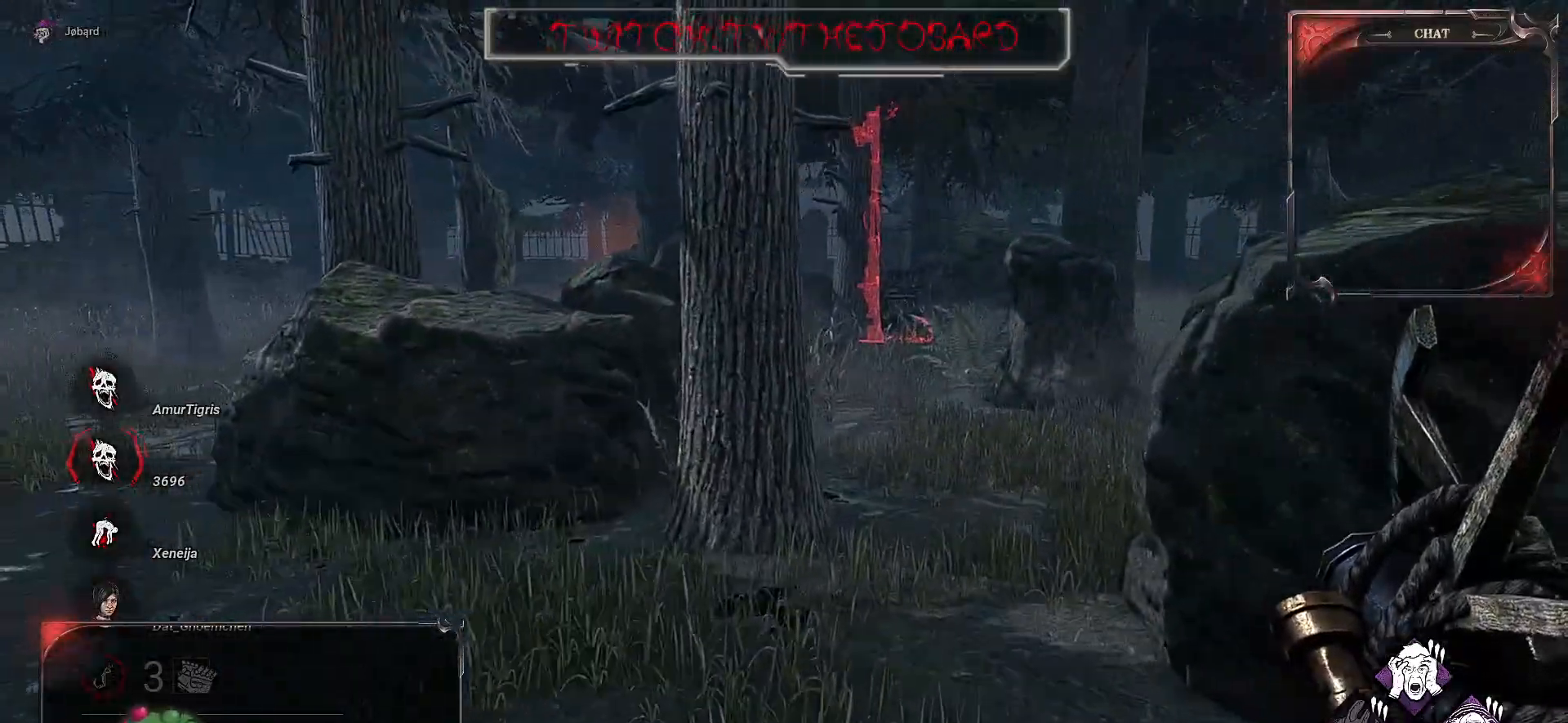
{"keys": ["z"], "mouse": [], "events": []}
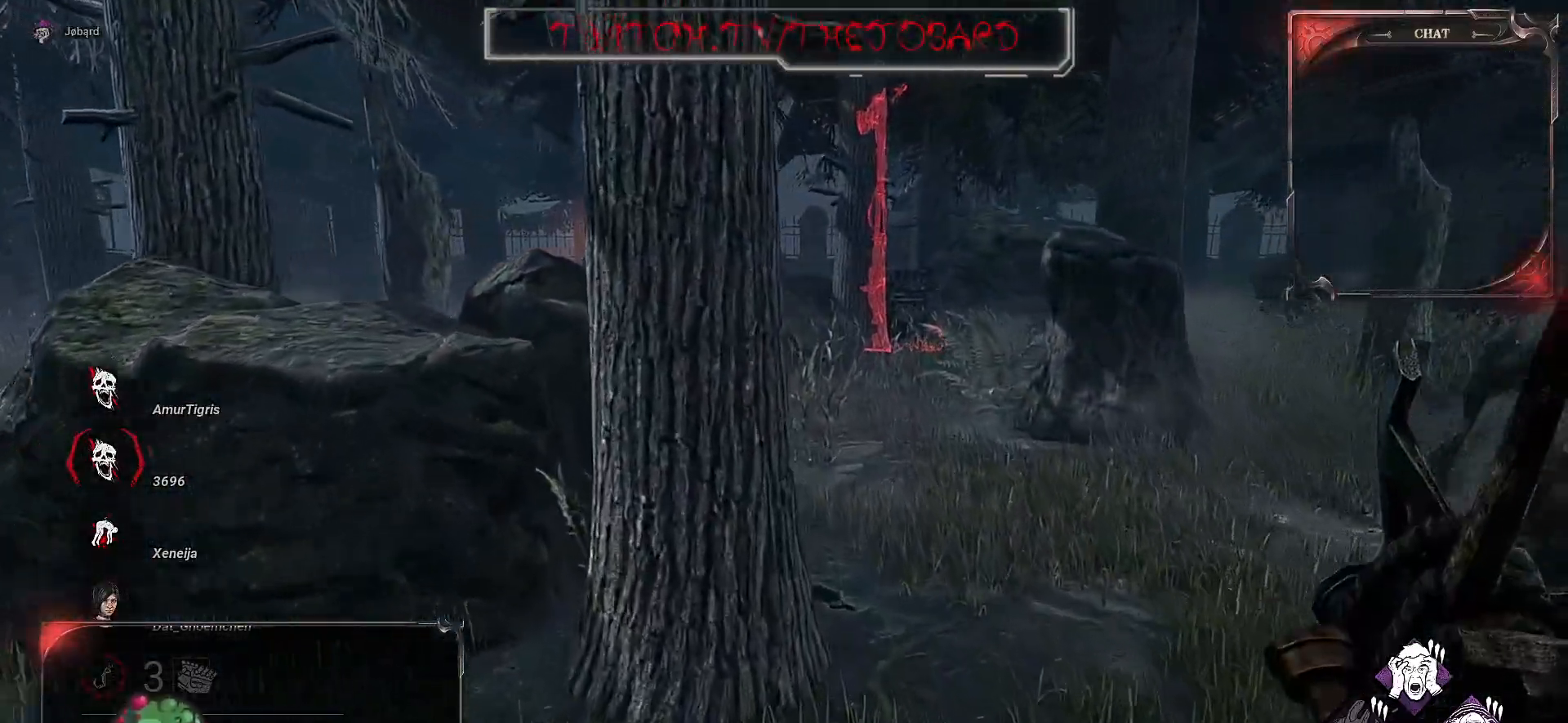
{"keys": ["q", "z"], "mouse": [], "events": [[34, "d", "down"], [334, "d", "up"], [467, "q", "down"]]}